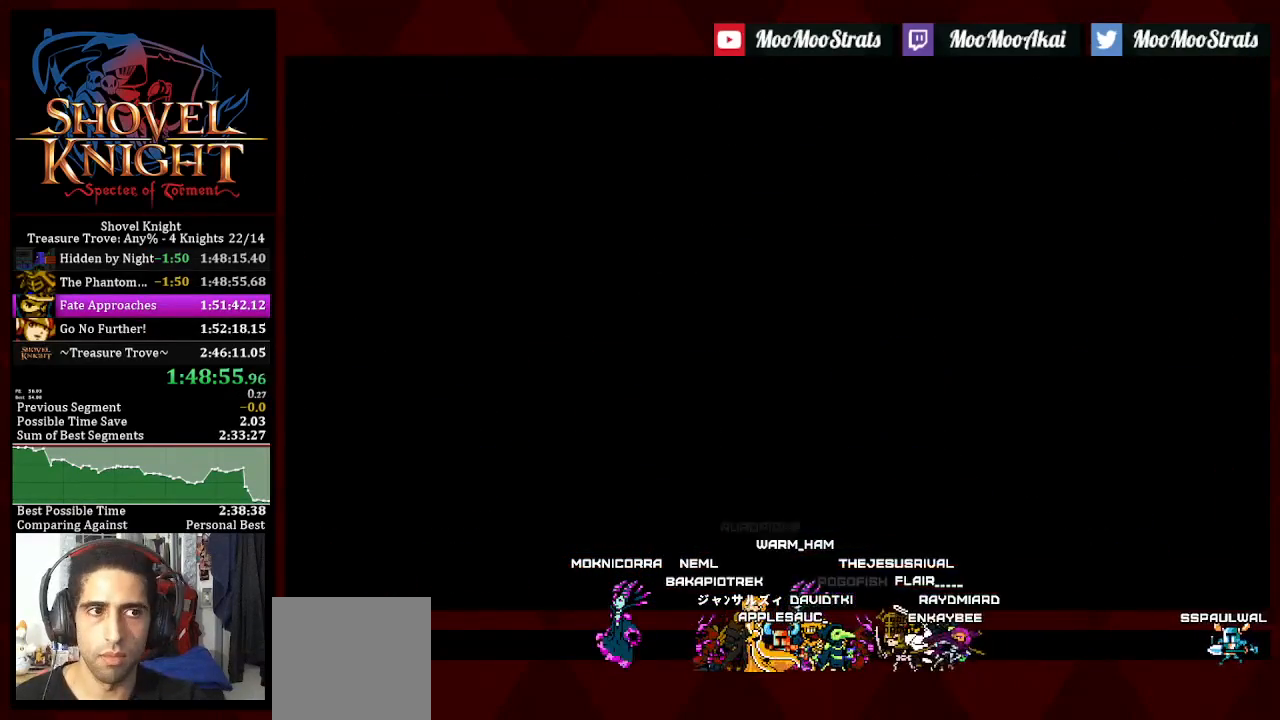
Gameplay with a controller (PlayStation layout); each line is a JSON object with the inputs held at the frame after it. "events" lists button and stick changes between this image and that frame as [ms after this image, input, new state], when the widget could be followed in between. Not read: DPAD_DOWN.
{"buttons": ["CROSS", "SQUARE"], "left_stick": "center", "right_stick": "center", "events": [[367, "SQUARE", "down"], [450, "CROSS", "down"], [450, "SQUARE", "up"], [500, "SQUARE", "down"]]}
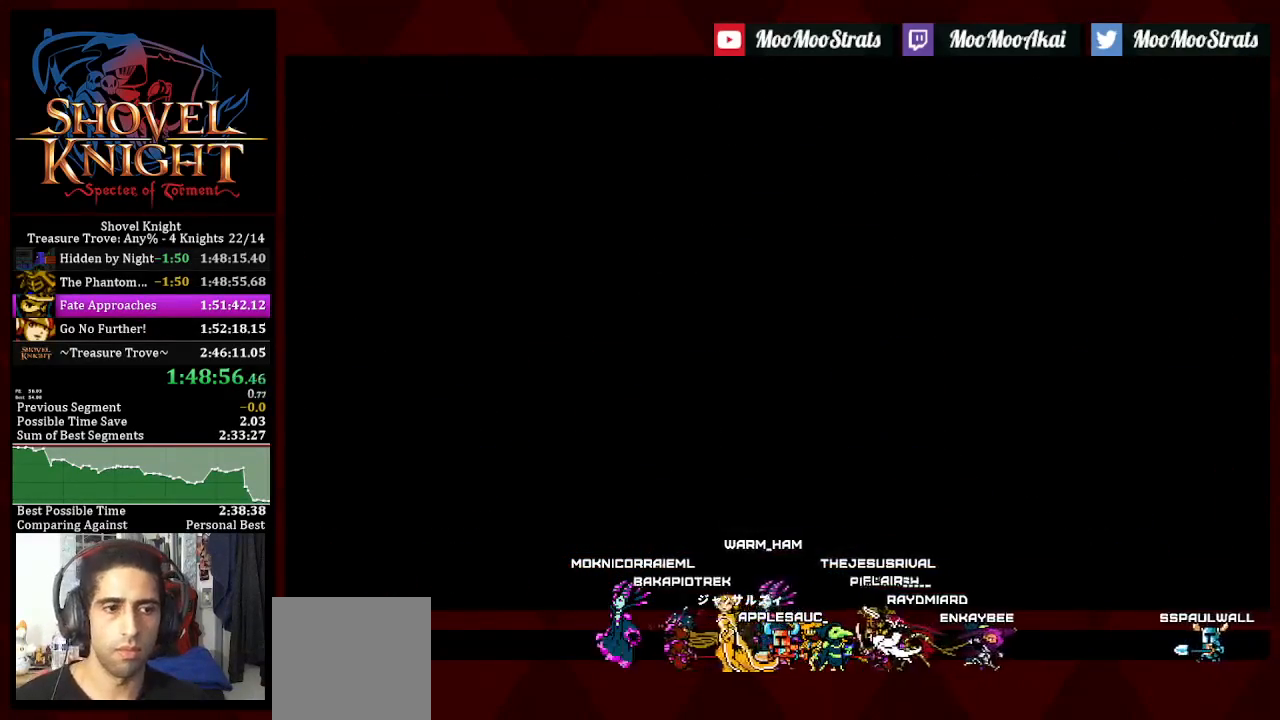
{"buttons": ["CROSS"], "left_stick": "center", "right_stick": "center", "events": [[33, "CROSS", "up"], [83, "CROSS", "down"], [150, "CROSS", "up"], [217, "CROSS", "down"], [283, "CROSS", "up"], [350, "CROSS", "down"], [417, "CROSS", "up"], [467, "CROSS", "down"], [483, "SQUARE", "up"]]}
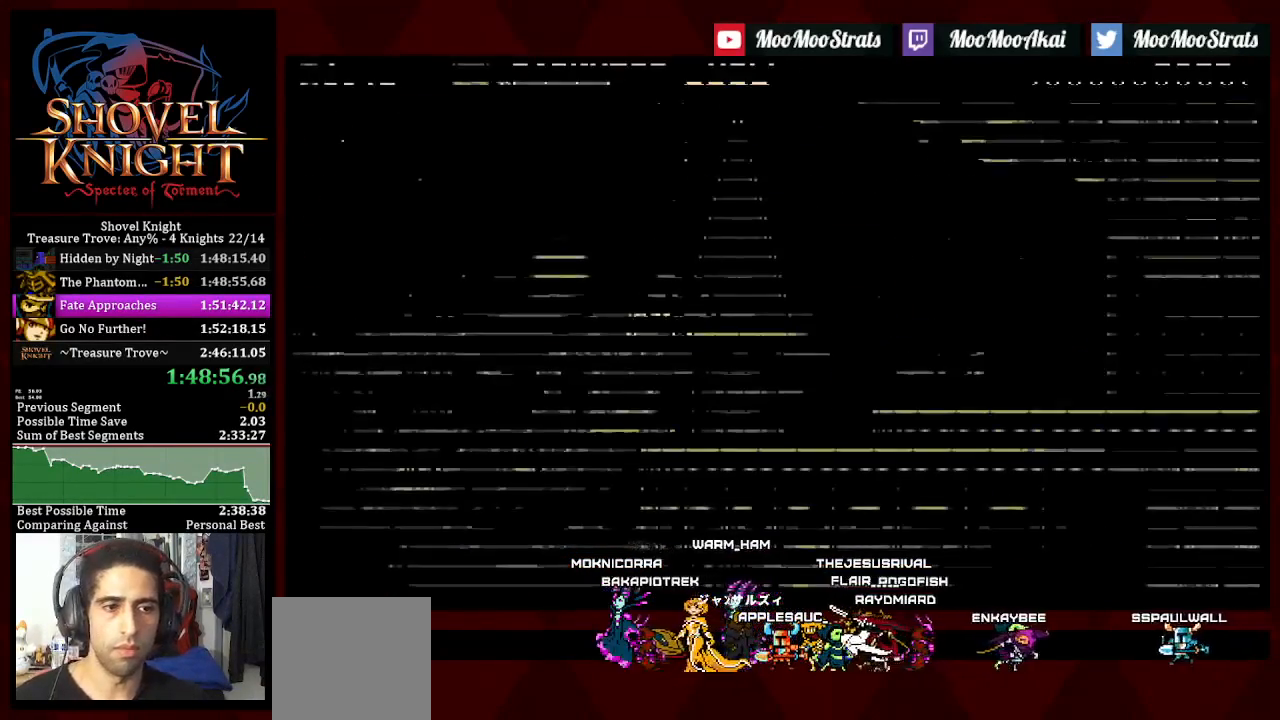
{"buttons": ["CROSS", "SQUARE"], "left_stick": "center", "right_stick": "center", "events": [[33, "SQUARE", "down"], [50, "CROSS", "up"], [100, "CROSS", "down"], [117, "SQUARE", "up"], [167, "SQUARE", "down"], [183, "CROSS", "up"], [233, "CROSS", "down"], [317, "CROSS", "up"], [383, "CROSS", "down"]]}
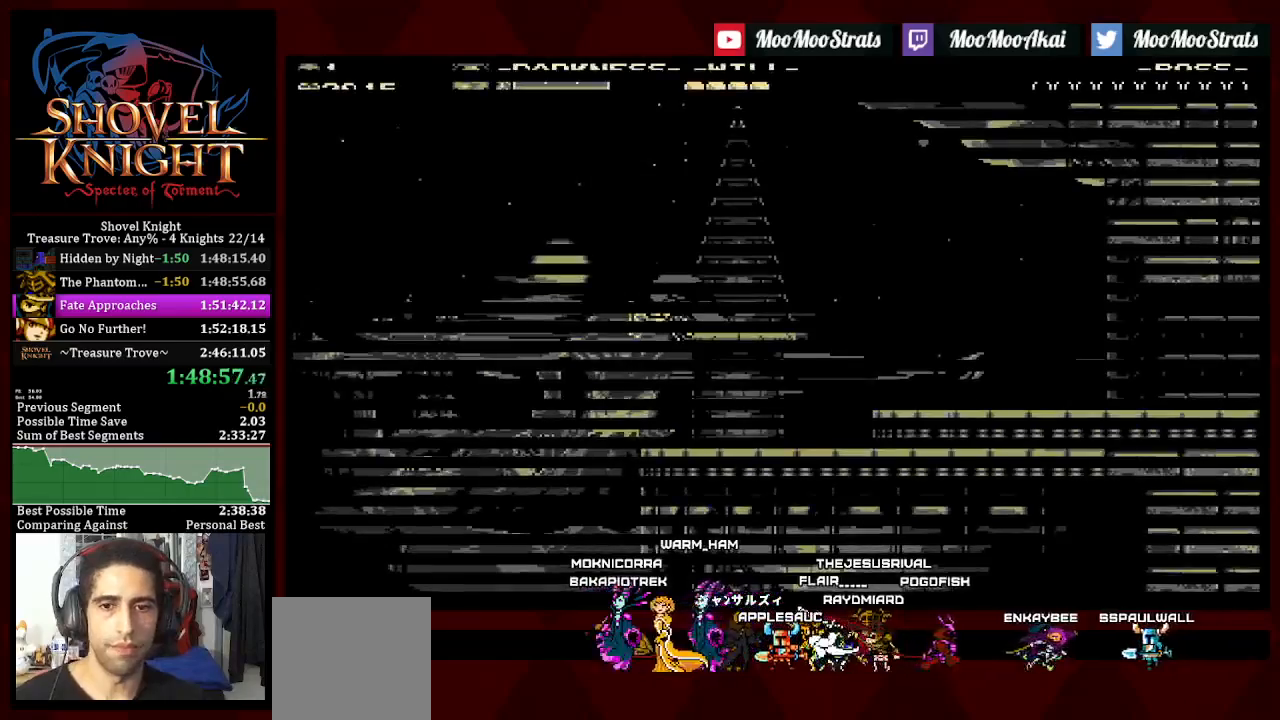
{"buttons": [], "left_stick": "center", "right_stick": "center", "events": [[67, "CROSS", "up"], [117, "SQUARE", "up"]]}